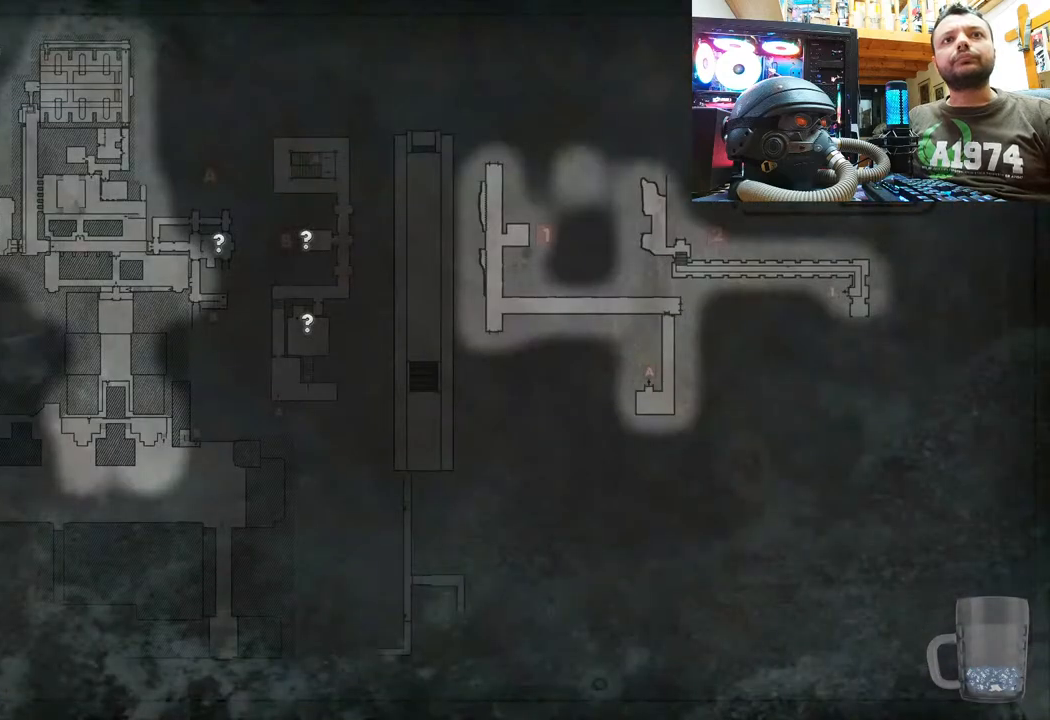
Gameplay with a controller (PlayStation layout); each line is a JSON object with the inputs held at the frame after it. "events" lists button and stick changes between this image and that frame as [ms after this image, input, new state], when the widget could be followed in between.
{"buttons": [], "left_stick": "center", "right_stick": "center", "events": [[183, "CIRCLE", "up"]]}
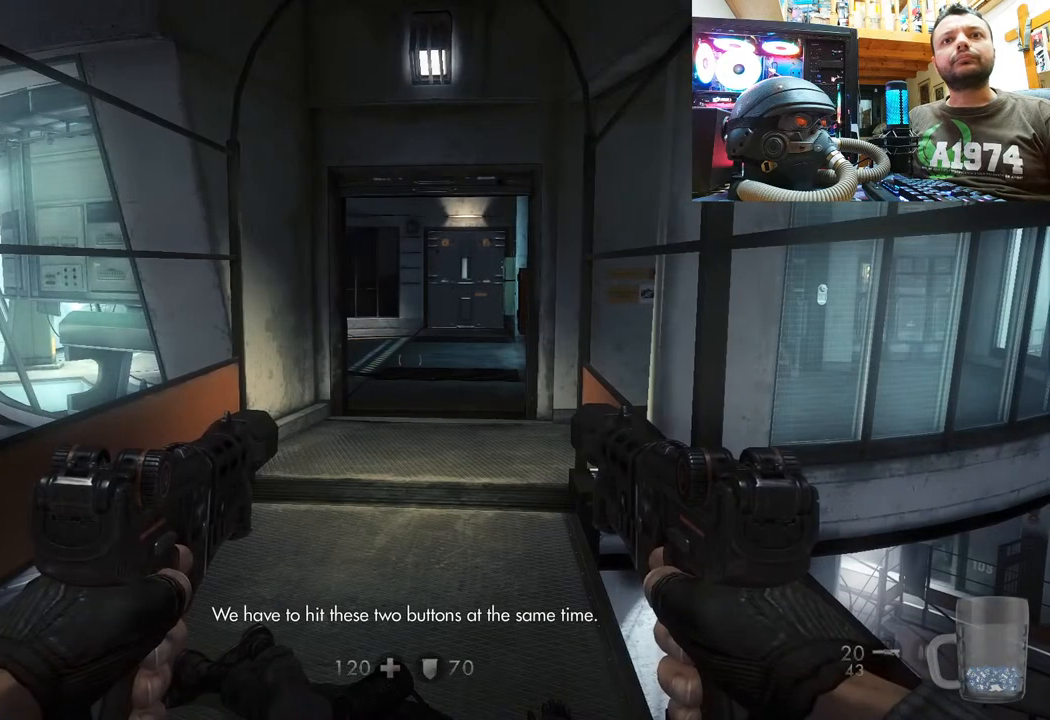
{"buttons": [], "left_stick": "center", "right_stick": "center", "events": [[100, "SELECT", "down"], [250, "SELECT", "up"]]}
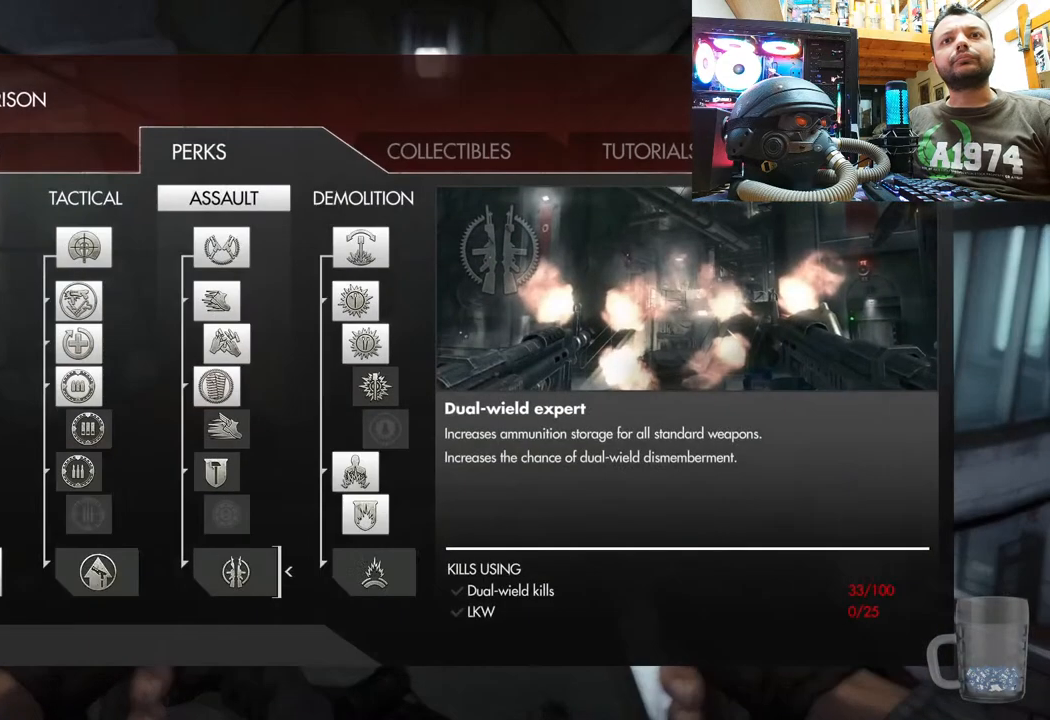
{"buttons": [], "left_stick": "center", "right_stick": "center", "events": []}
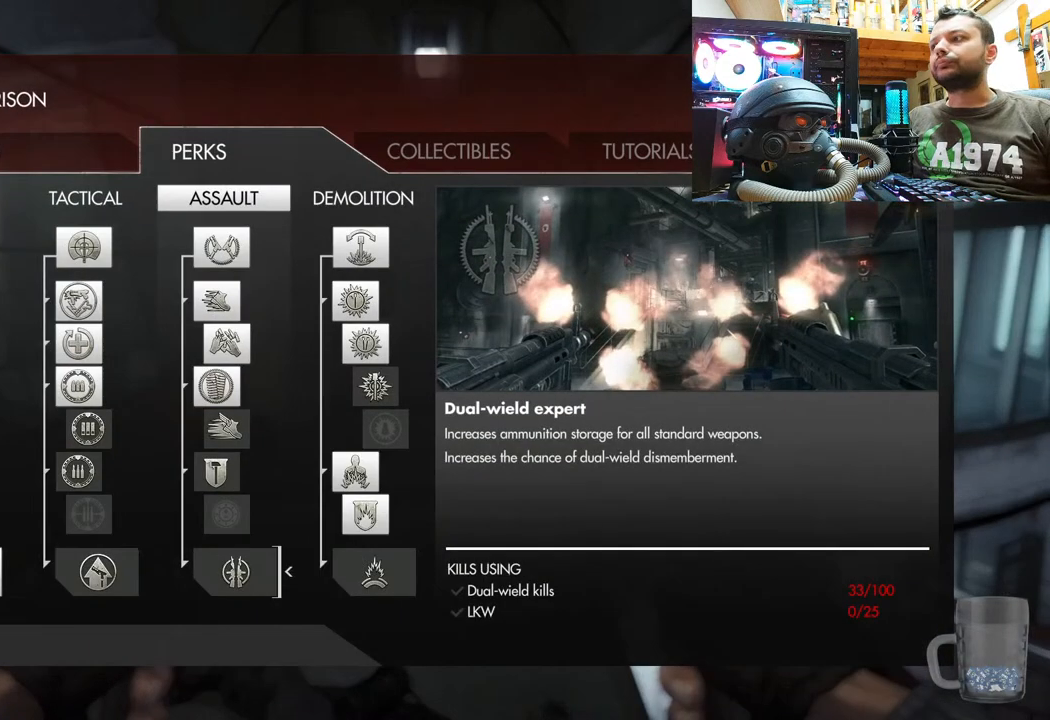
{"buttons": ["DPAD_DOWN"], "left_stick": "center", "right_stick": "center", "events": [[233, "DPAD_DOWN", "down"], [367, "DPAD_DOWN", "up"], [417, "DPAD_DOWN", "down"]]}
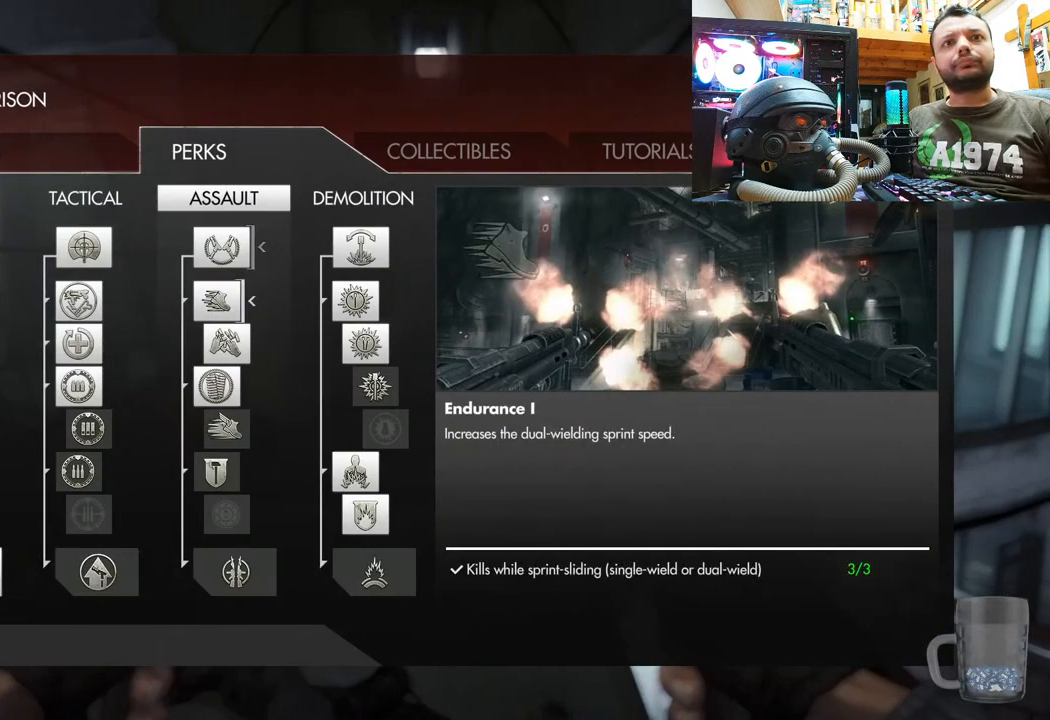
{"buttons": ["DPAD_DOWN"], "left_stick": "center", "right_stick": "center", "events": [[67, "DPAD_DOWN", "up"], [133, "DPAD_DOWN", "down"], [283, "DPAD_DOWN", "up"], [383, "DPAD_DOWN", "down"]]}
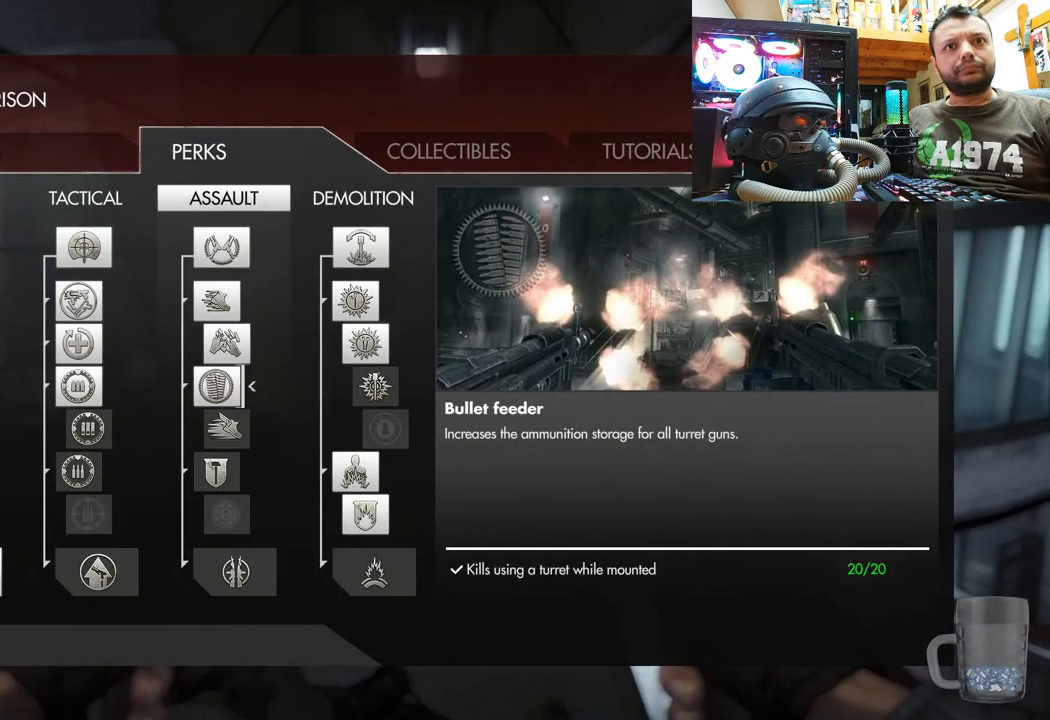
{"buttons": [], "left_stick": "center", "right_stick": "center", "events": [[50, "DPAD_DOWN", "up"], [233, "DPAD_LEFT", "down"], [417, "DPAD_LEFT", "up"]]}
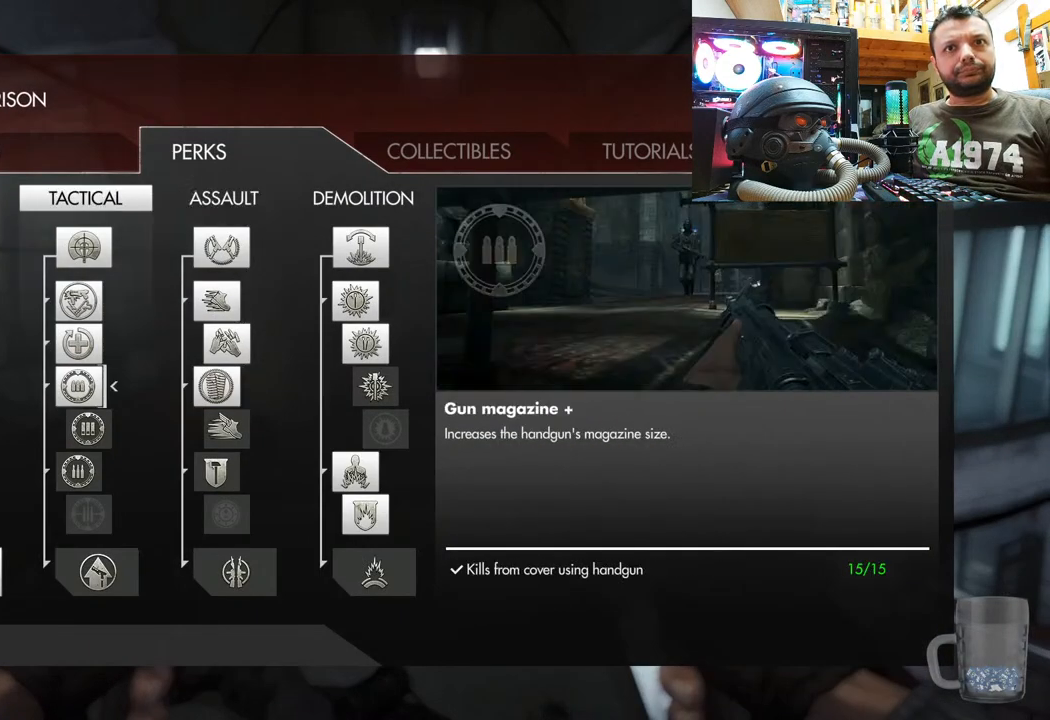
{"buttons": ["DPAD_LEFT"], "left_stick": "center", "right_stick": "center", "events": [[17, "DPAD_DOWN", "down"], [217, "DPAD_DOWN", "up"], [367, "DPAD_LEFT", "down"]]}
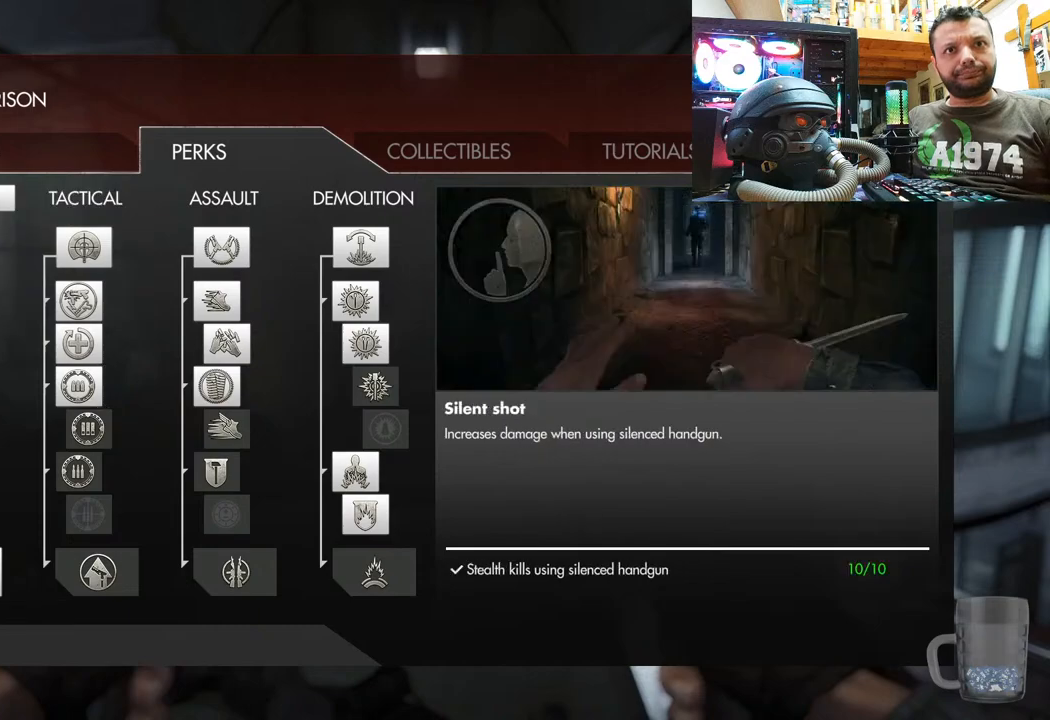
{"buttons": ["DPAD_DOWN"], "left_stick": "center", "right_stick": "center", "events": [[33, "DPAD_LEFT", "up"], [167, "DPAD_RIGHT", "down"], [300, "DPAD_RIGHT", "up"], [383, "DPAD_DOWN", "down"]]}
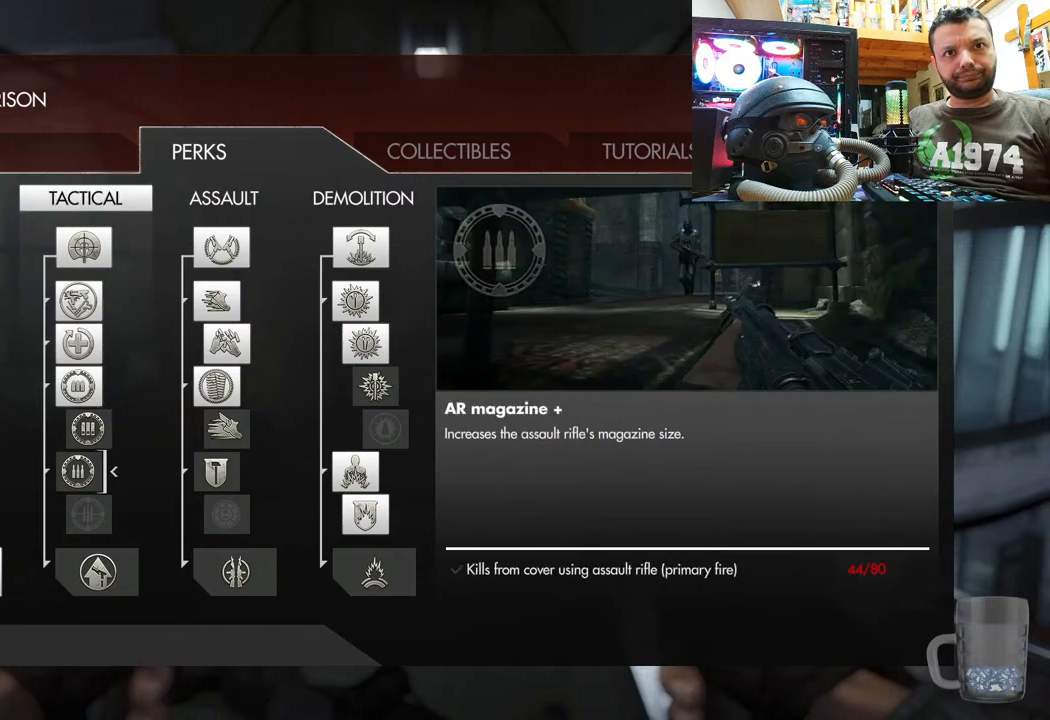
{"buttons": [], "left_stick": "center", "right_stick": "center", "events": [[17, "DPAD_DOWN", "up"], [83, "DPAD_DOWN", "down"], [167, "DPAD_DOWN", "up"], [250, "DPAD_DOWN", "down"], [383, "DPAD_DOWN", "up"]]}
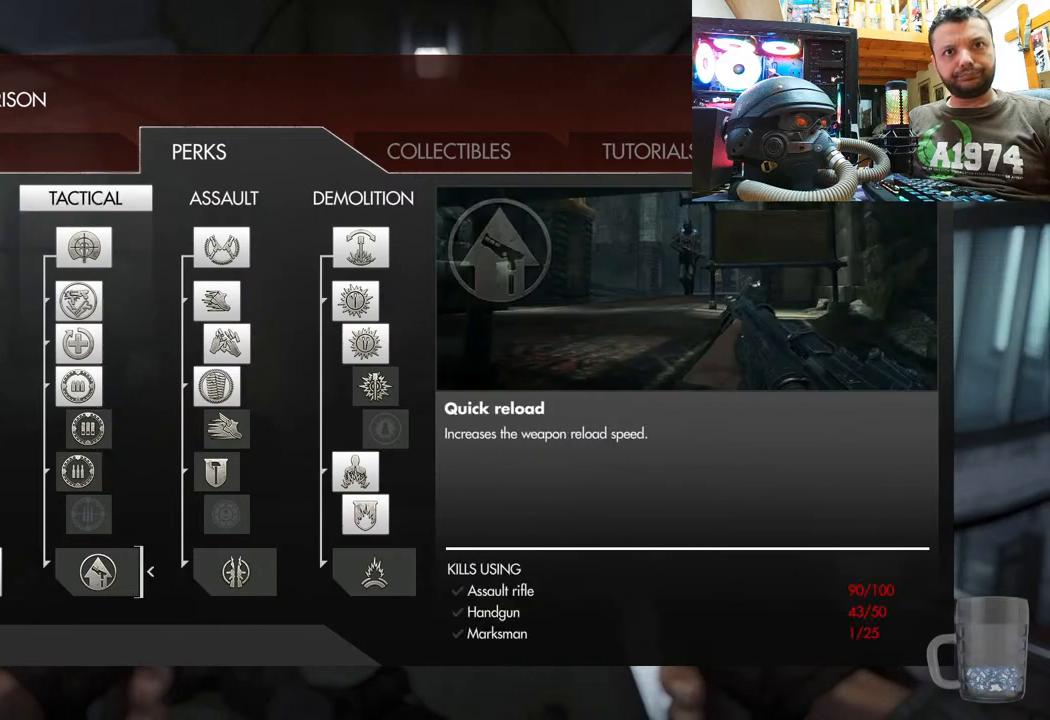
{"buttons": [], "left_stick": "center", "right_stick": "center", "events": []}
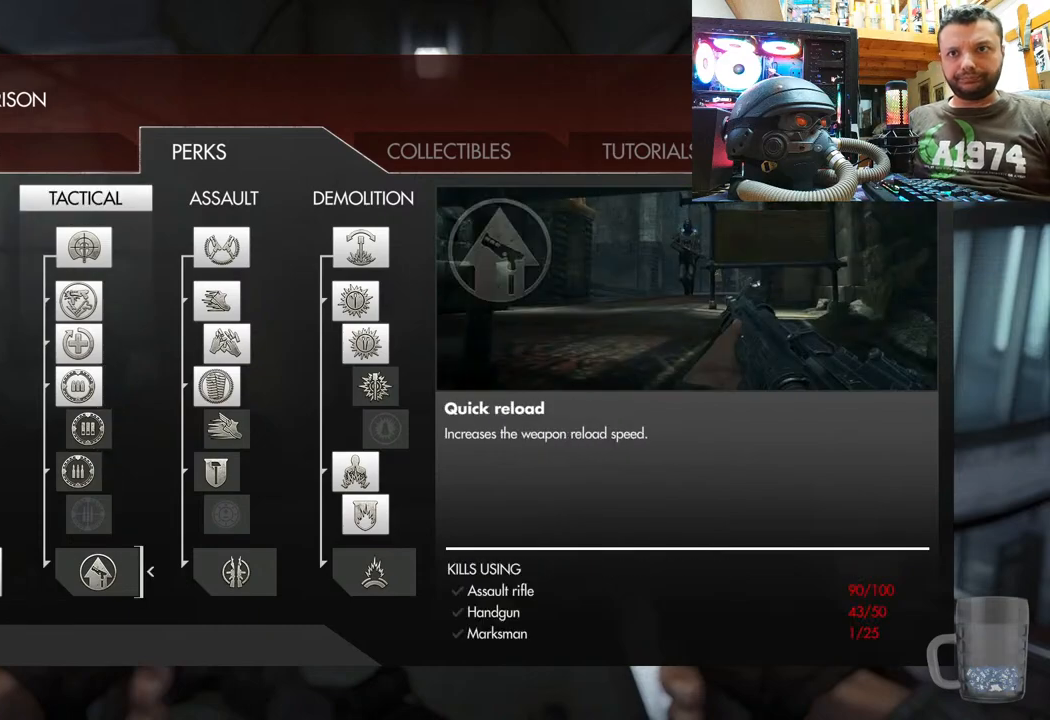
{"buttons": [], "left_stick": "center", "right_stick": "center", "events": []}
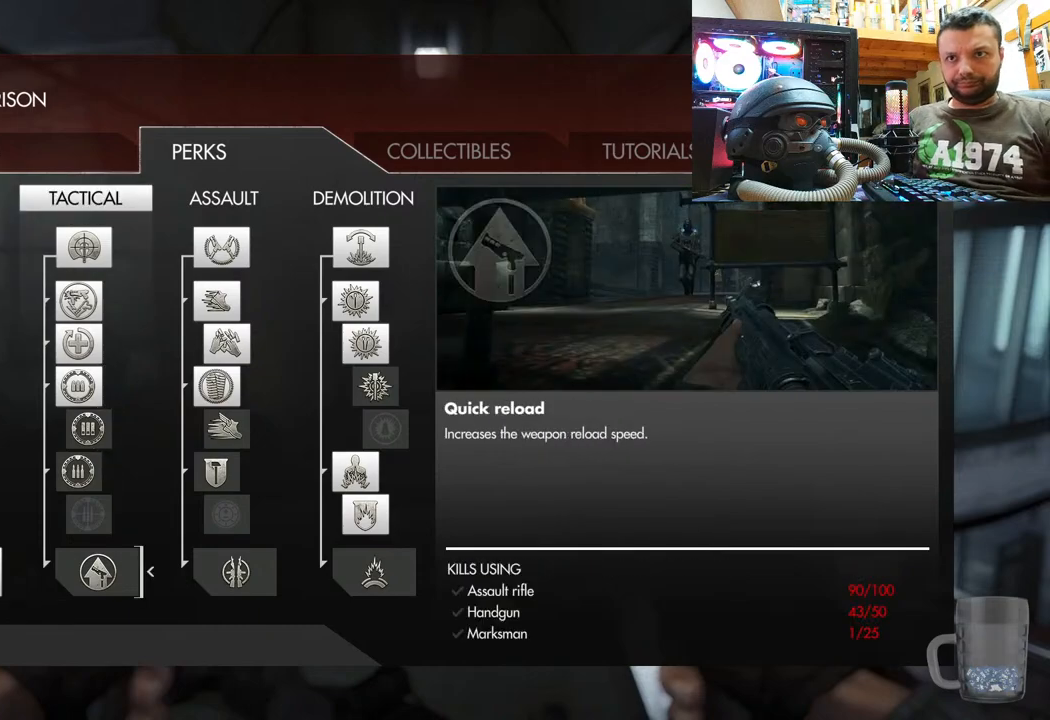
{"buttons": [], "left_stick": "center", "right_stick": "center", "events": []}
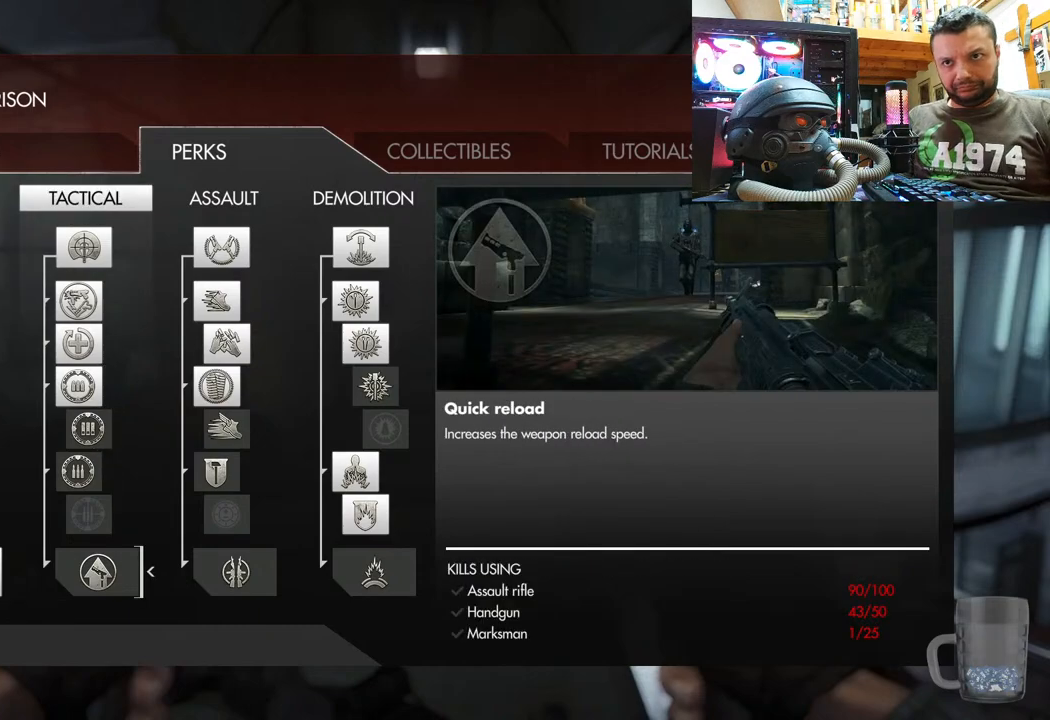
{"buttons": [], "left_stick": "center", "right_stick": "center", "events": []}
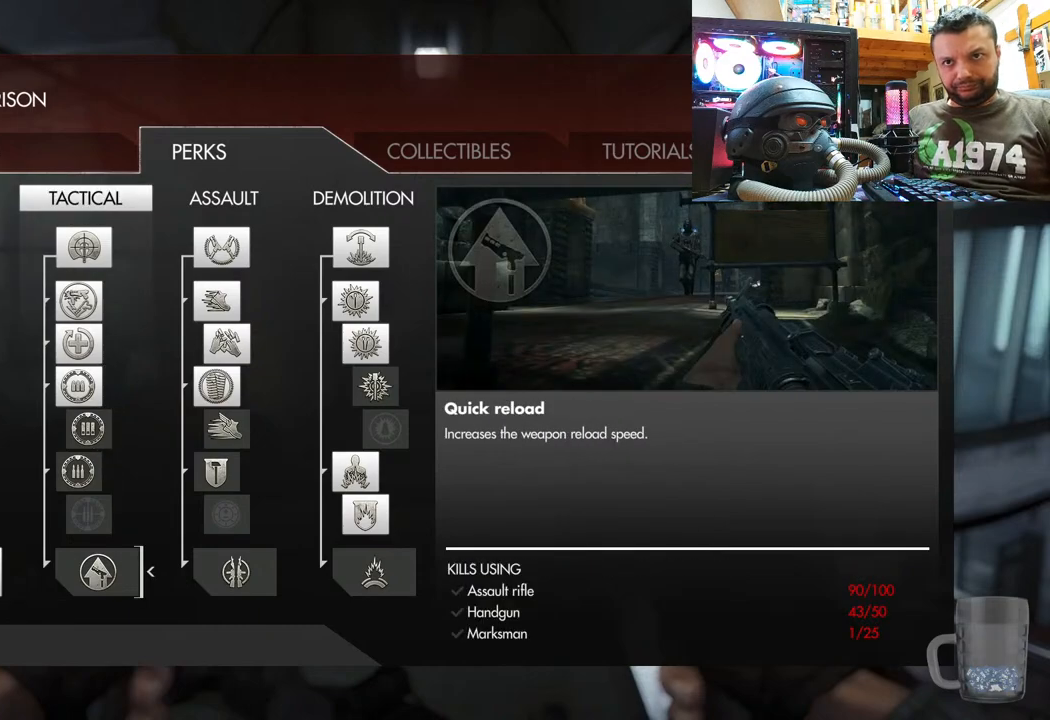
{"buttons": [], "left_stick": "center", "right_stick": "center", "events": []}
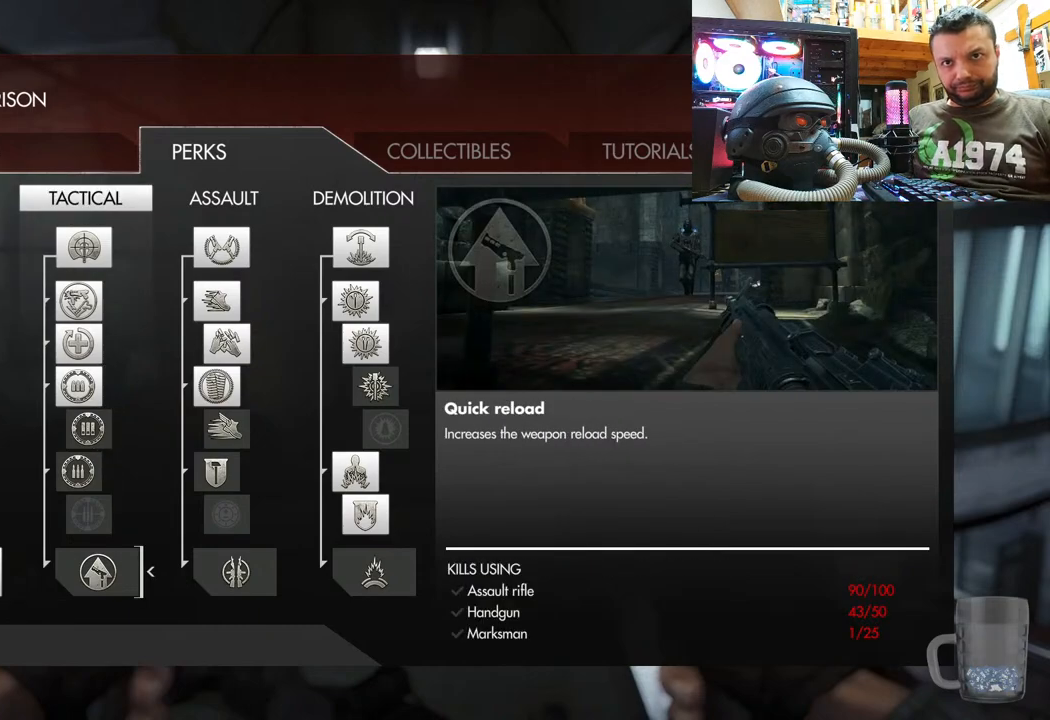
{"buttons": [], "left_stick": "center", "right_stick": "center", "events": []}
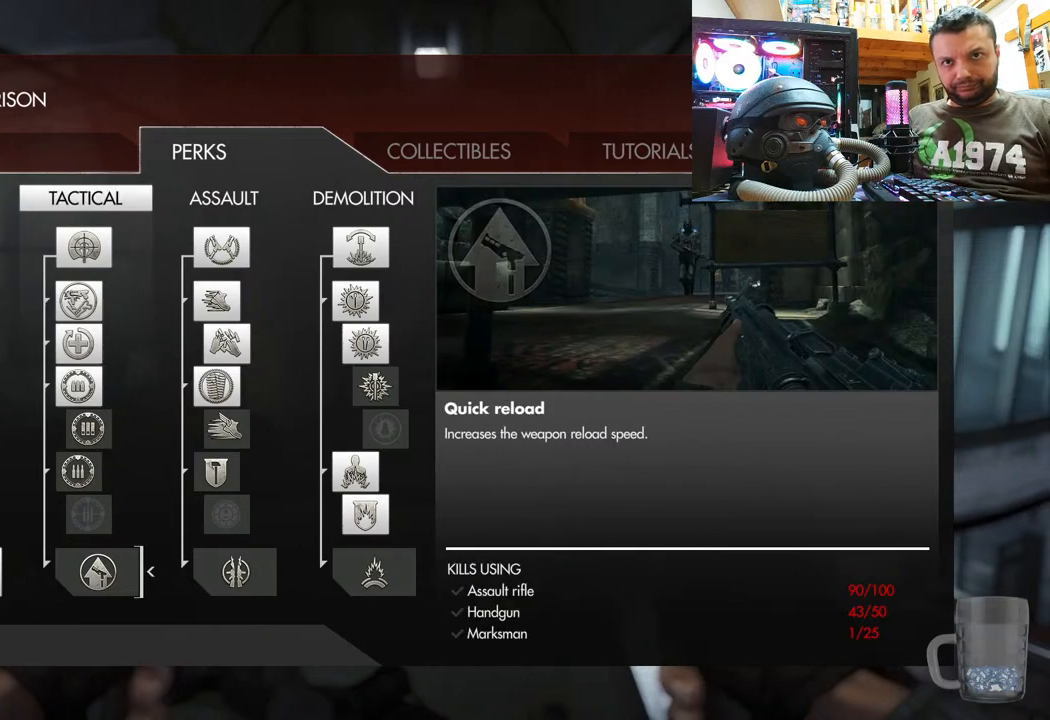
{"buttons": [], "left_stick": "center", "right_stick": "center", "events": []}
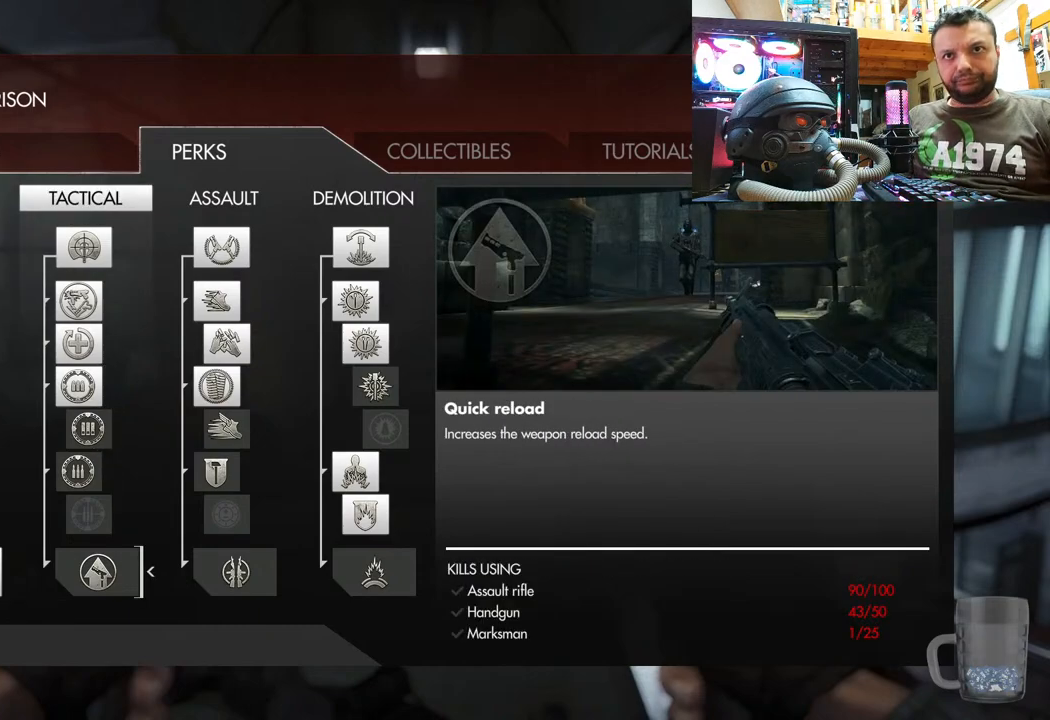
{"buttons": ["DPAD_UP"], "left_stick": "center", "right_stick": "center", "events": [[483, "DPAD_UP", "down"]]}
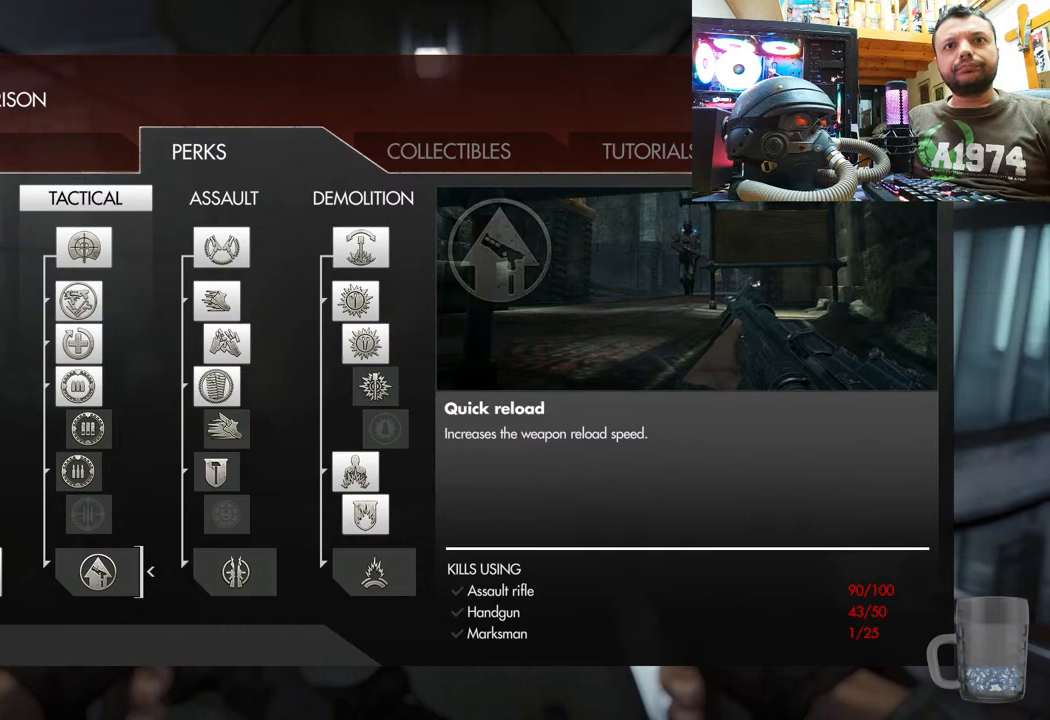
{"buttons": [], "left_stick": "center", "right_stick": "center", "events": [[100, "DPAD_UP", "up"], [200, "DPAD_UP", "down"], [350, "DPAD_UP", "up"]]}
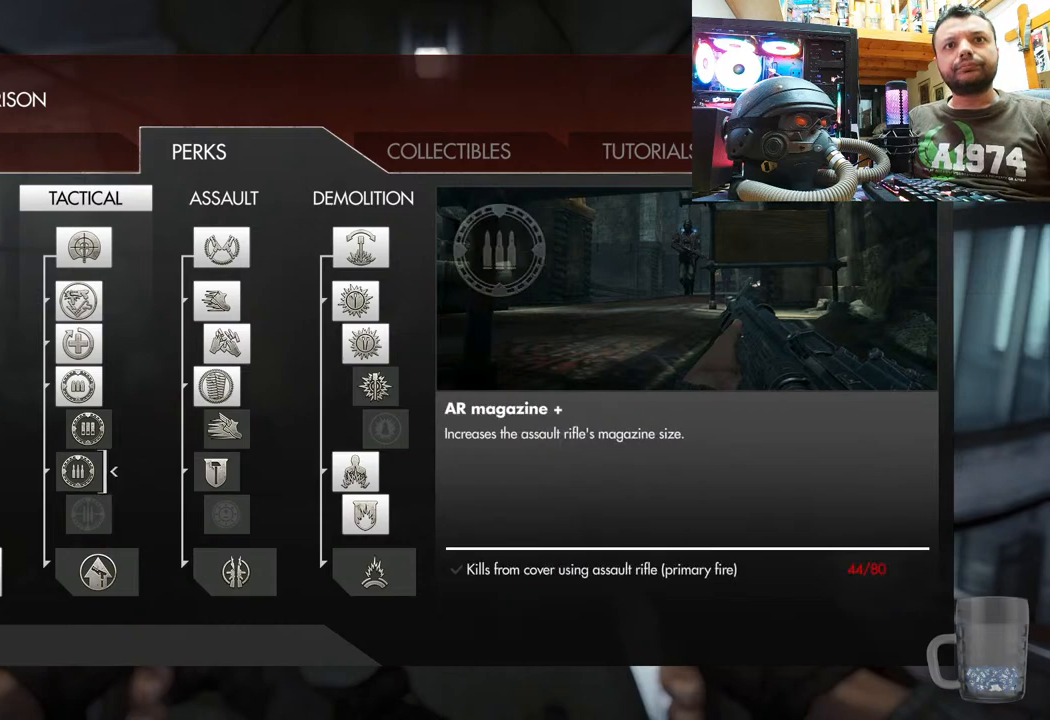
{"buttons": ["DPAD_UP"], "left_stick": "center", "right_stick": "center", "events": [[117, "DPAD_DOWN", "down"], [267, "DPAD_DOWN", "up"], [367, "DPAD_UP", "down"]]}
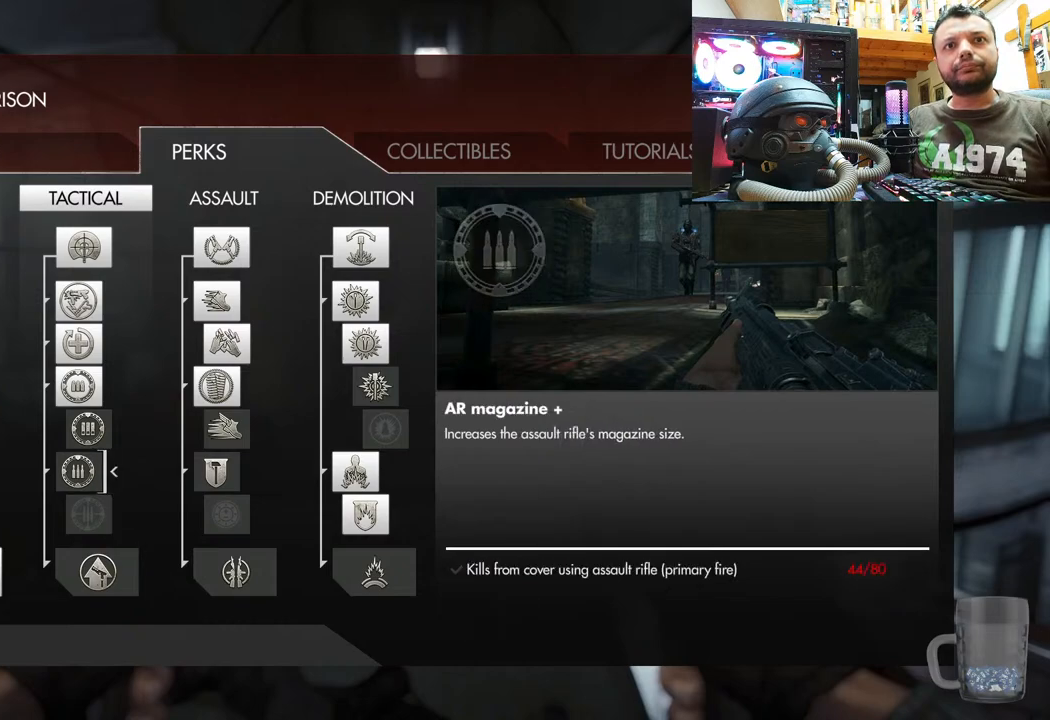
{"buttons": [], "left_stick": "center", "right_stick": "center", "events": [[50, "DPAD_UP", "up"]]}
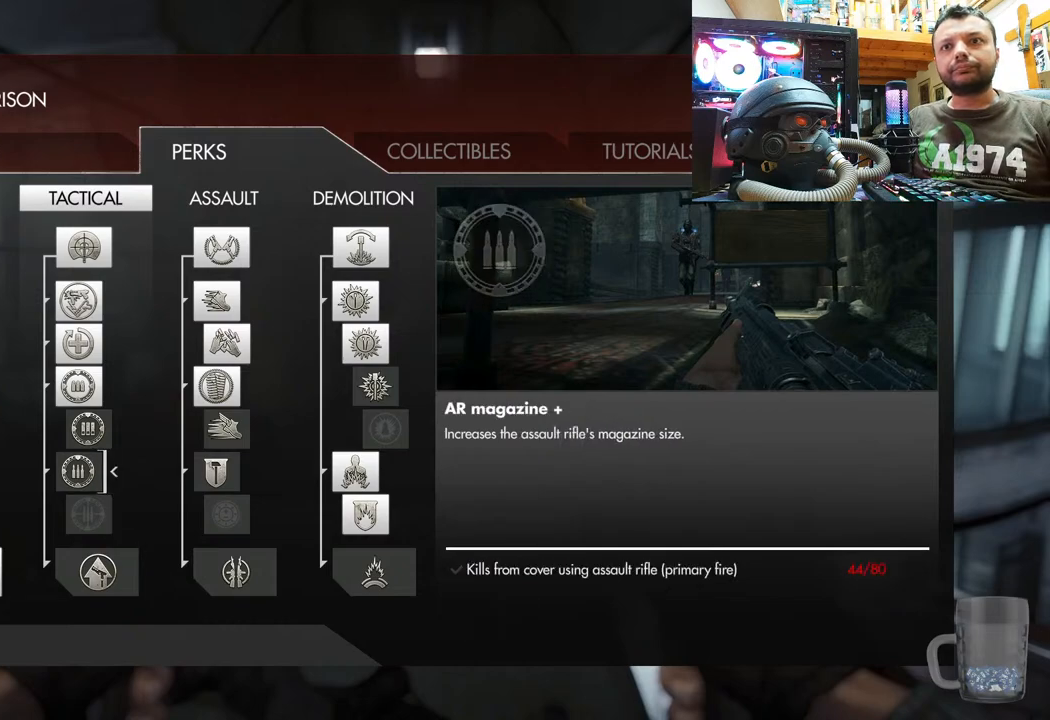
{"buttons": [], "left_stick": "center", "right_stick": "center", "events": [[183, "DPAD_UP", "down"], [367, "DPAD_UP", "up"]]}
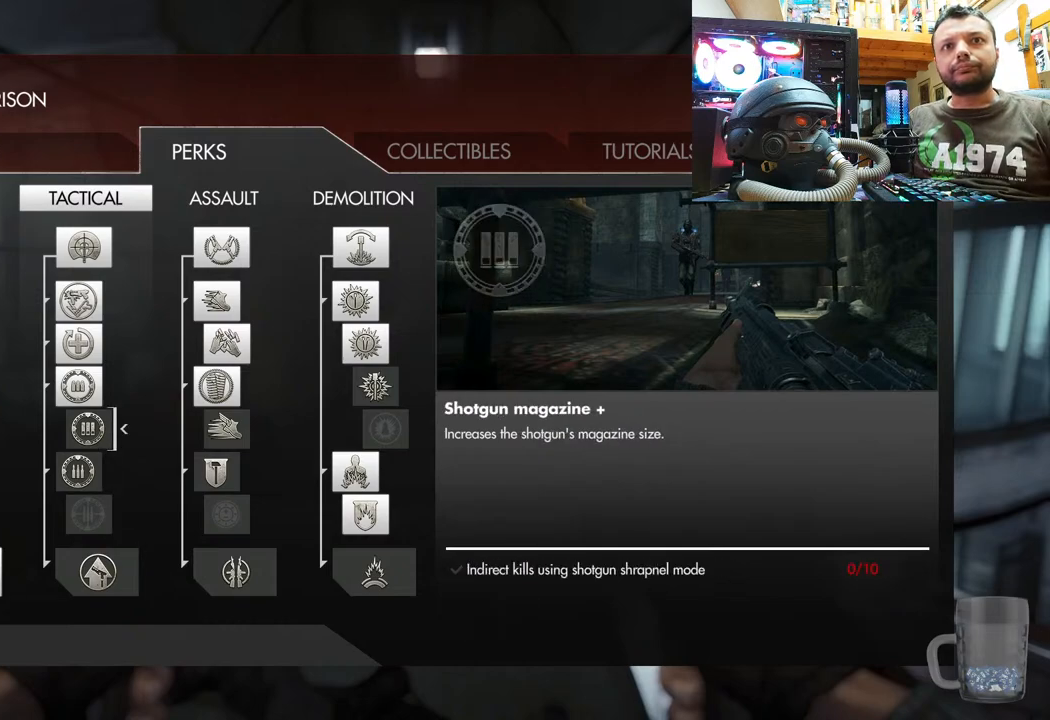
{"buttons": [], "left_stick": "center", "right_stick": "center", "events": []}
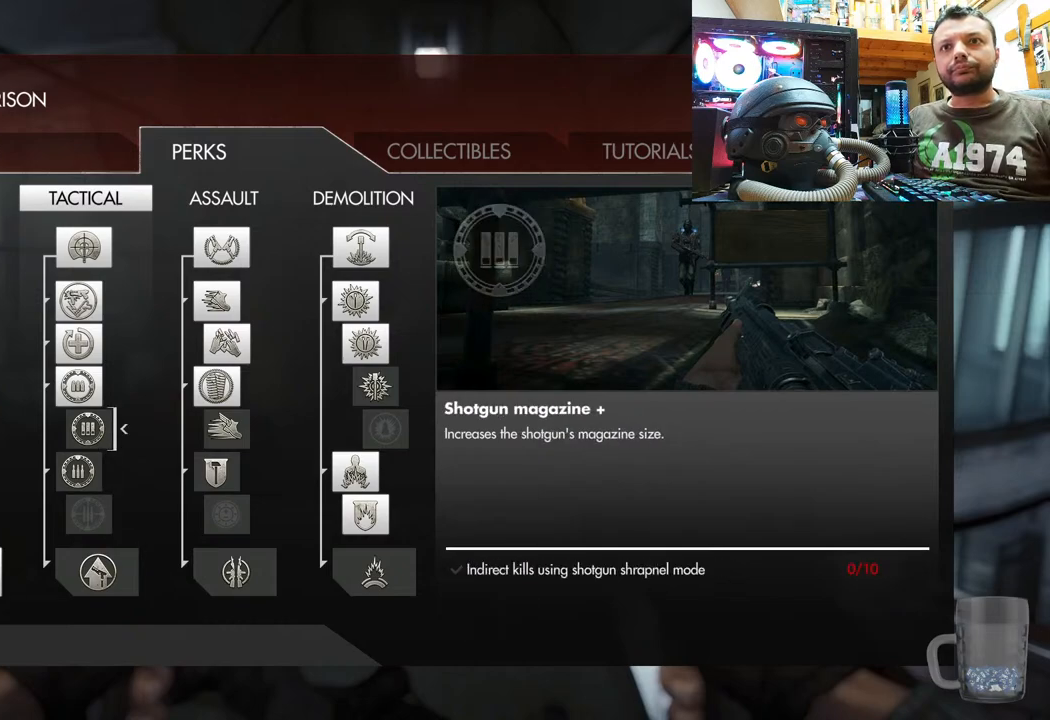
{"buttons": [], "left_stick": "center", "right_stick": "center", "events": []}
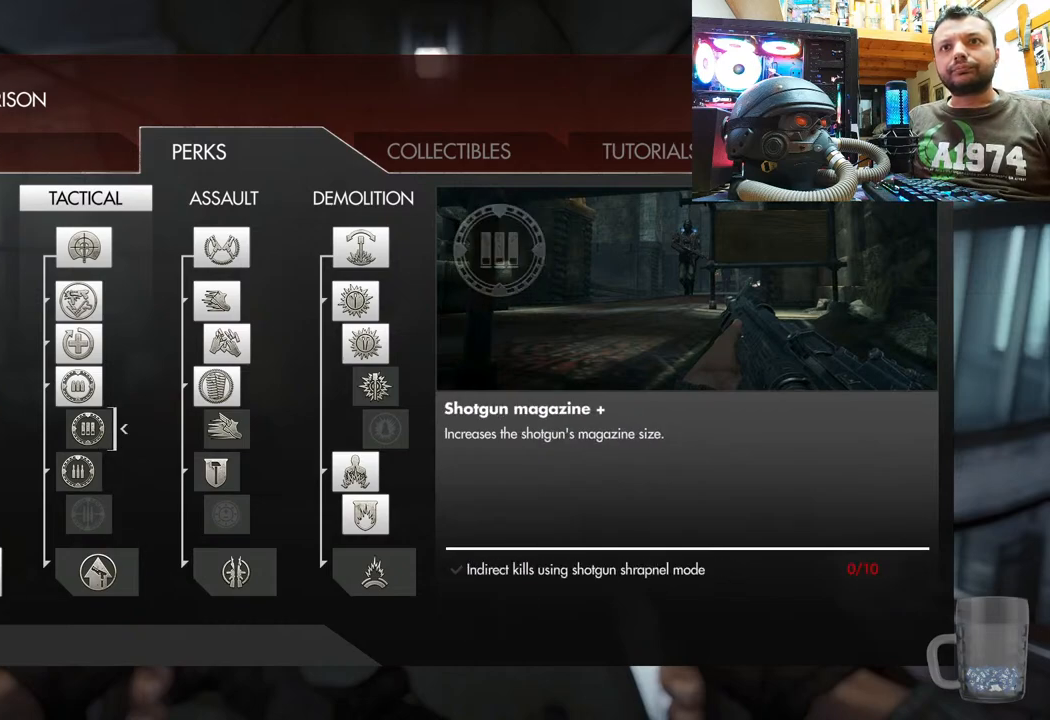
{"buttons": [], "left_stick": "center", "right_stick": "center", "events": []}
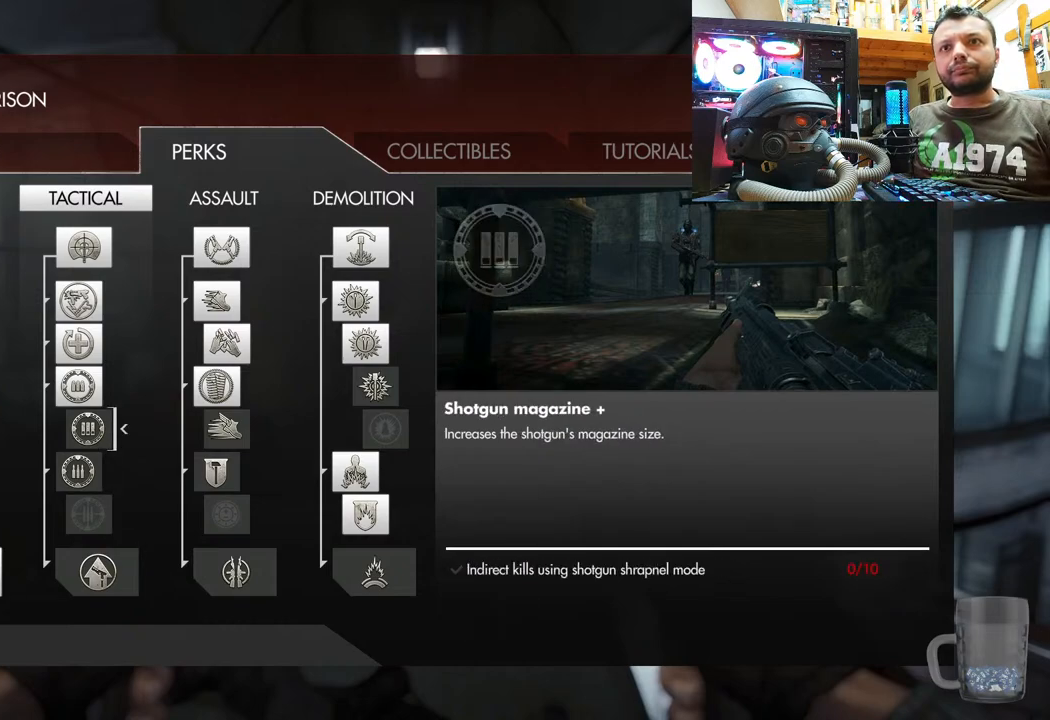
{"buttons": [], "left_stick": "center", "right_stick": "center", "events": []}
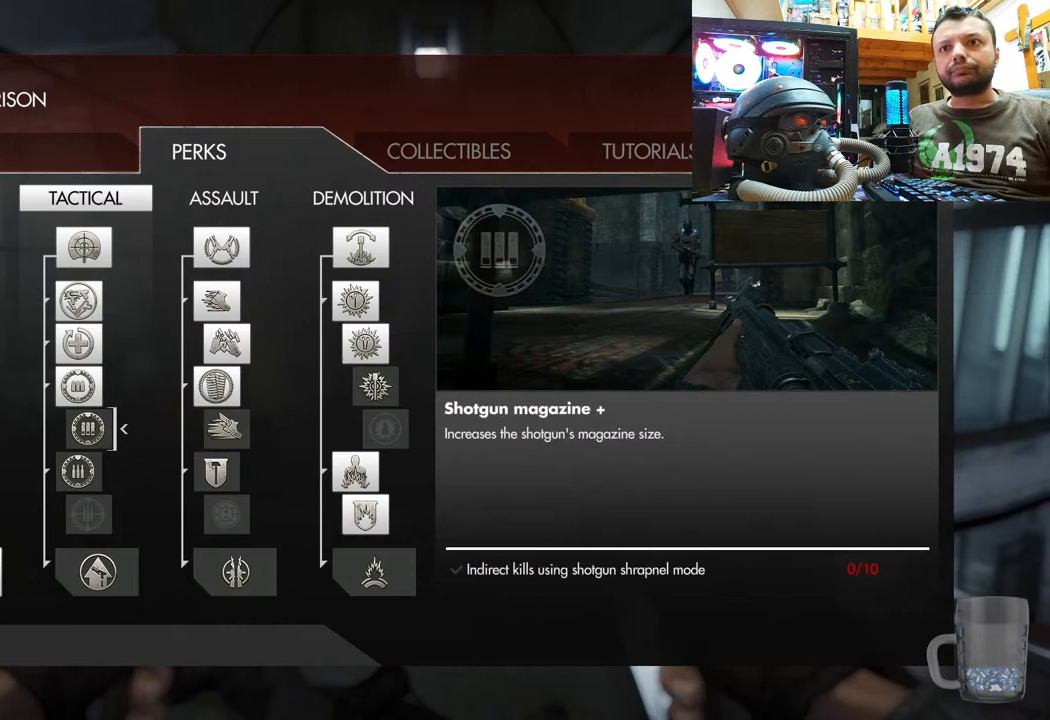
{"buttons": ["DPAD_DOWN"], "left_stick": "center", "right_stick": "center", "events": [[350, "DPAD_DOWN", "down"]]}
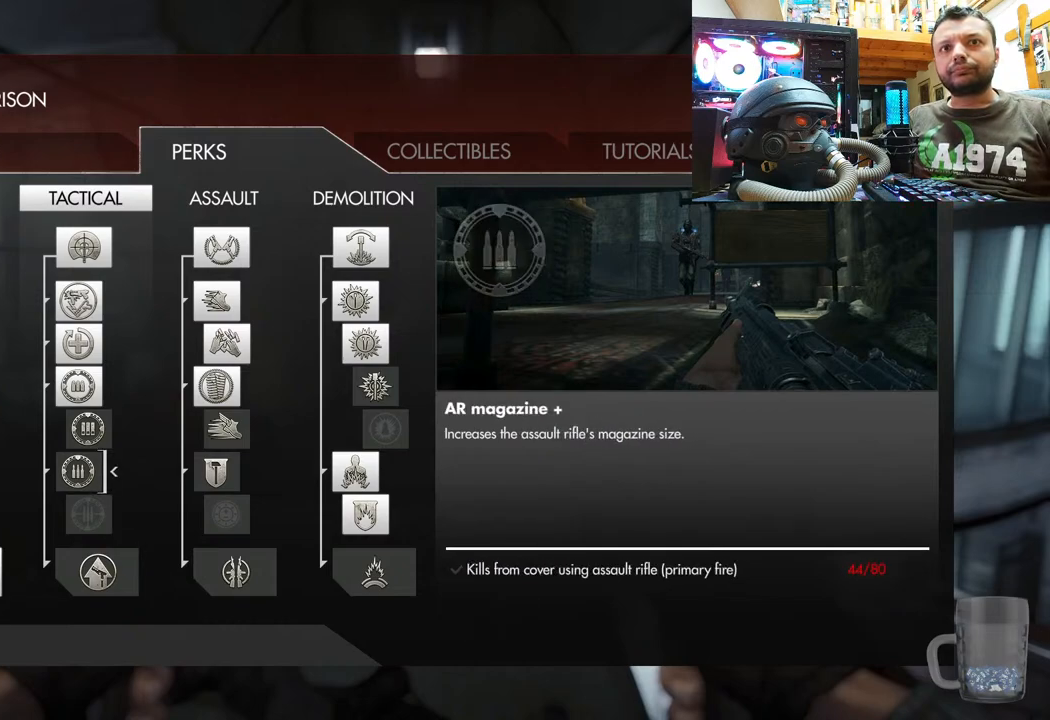
{"buttons": [], "left_stick": "center", "right_stick": "center", "events": [[67, "DPAD_DOWN", "up"]]}
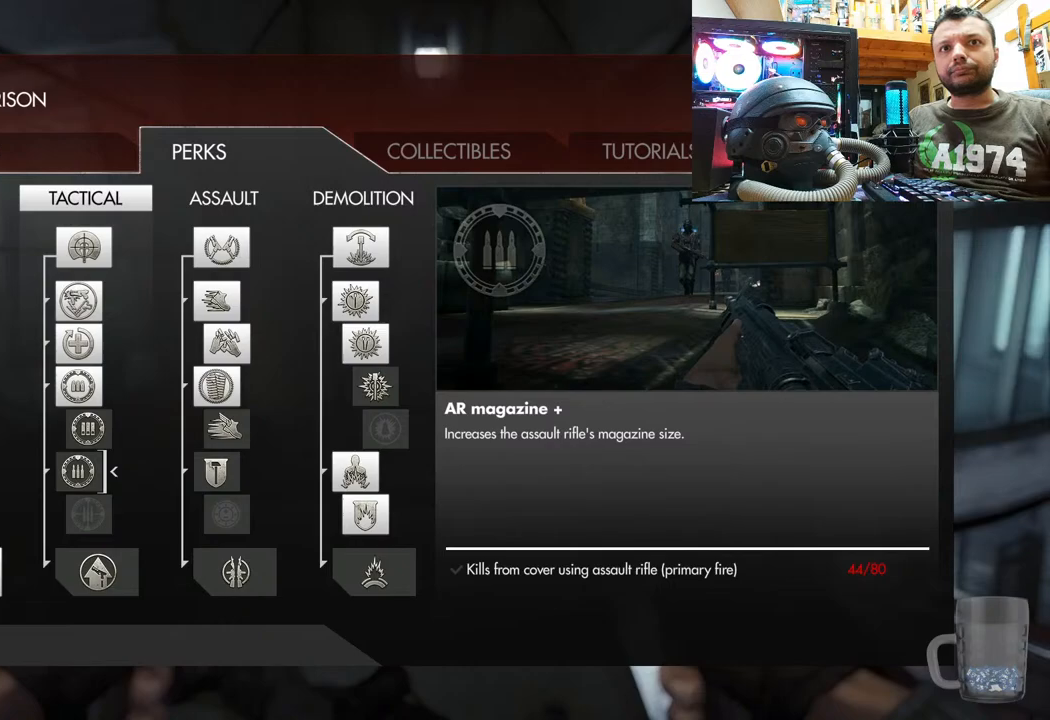
{"buttons": ["DPAD_UP"], "left_stick": "center", "right_stick": "center", "events": [[333, "DPAD_UP", "down"]]}
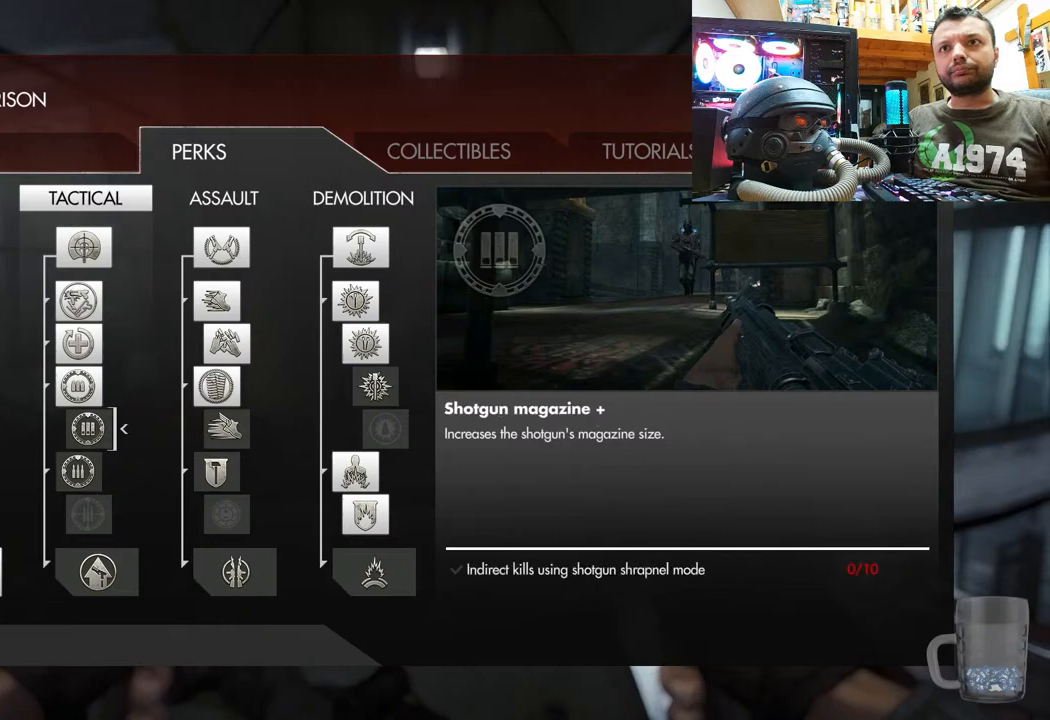
{"buttons": [], "left_stick": "center", "right_stick": "center", "events": [[17, "DPAD_UP", "up"], [200, "DPAD_DOWN", "down"], [417, "DPAD_DOWN", "up"]]}
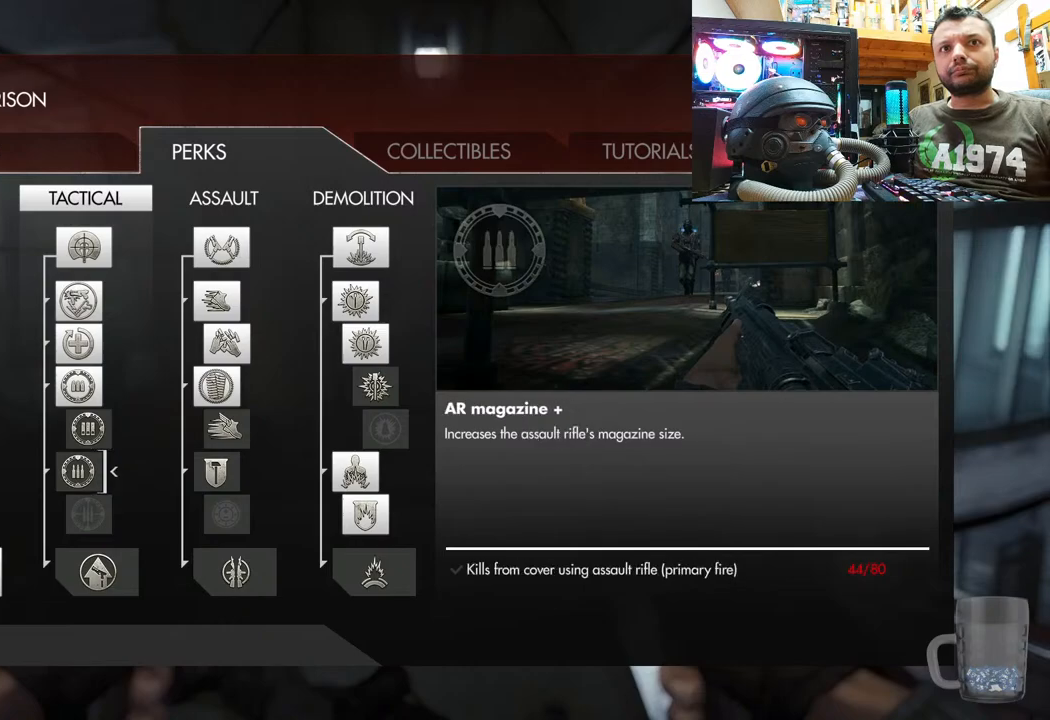
{"buttons": [], "left_stick": "center", "right_stick": "center", "events": []}